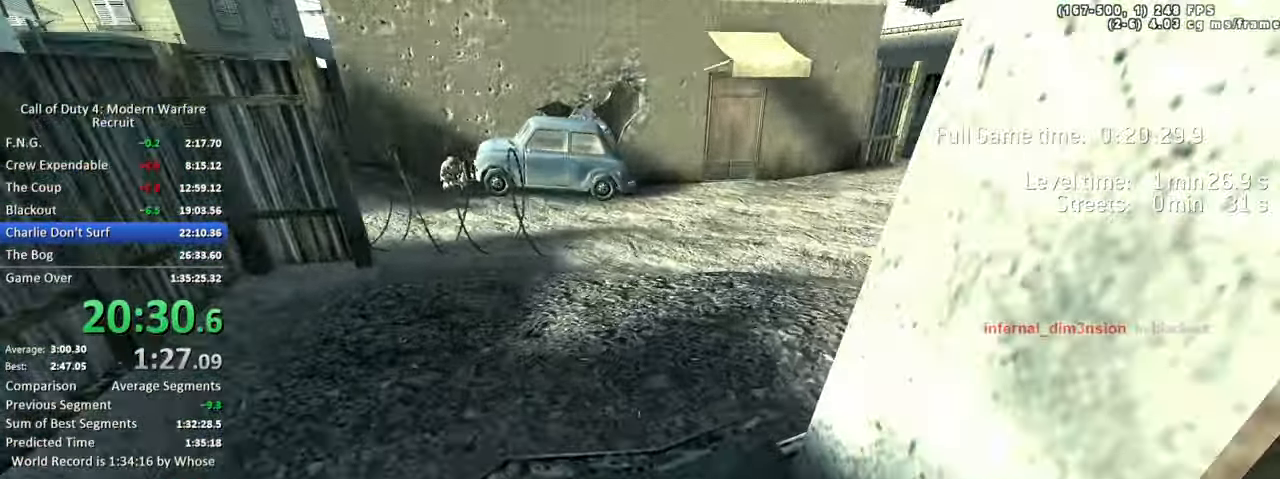
Gameplay with keyboard; each line is a JSON object with the keys held at the frame after it. "events" lists presses ("down") and releases ("up") of "1", "2", "3", "4", "5", "a", "alt", "caps_lock", "ctrl", "d", "e", "f", "g", "q", "s", "shift", "space", "t", "tab", "v", "w", "x" and "z" between this image and that frame as [ms after this image, input, new state], when the widget could be followed in between. No other keys are recorded. Mouse input is not recorded. Not read: c r.
{"keys": ["w"], "events": [[84, "a", "up"]]}
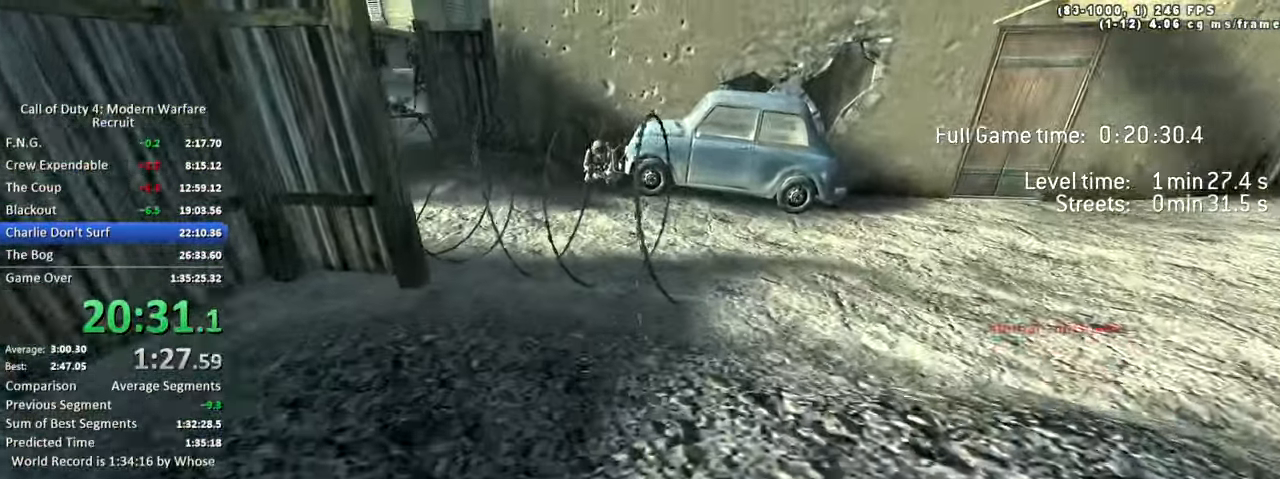
{"keys": ["w"], "events": []}
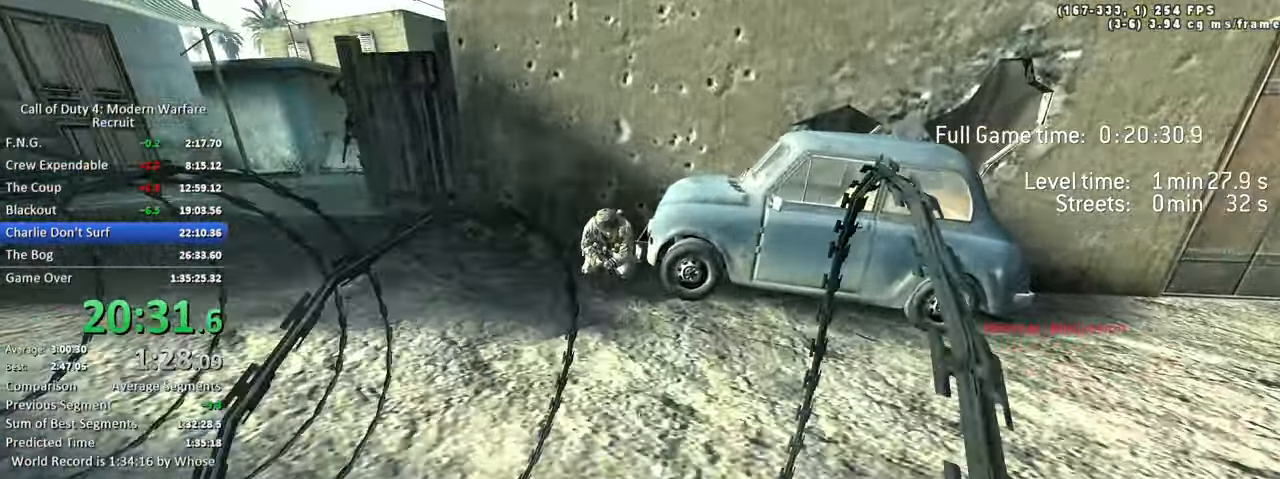
{"keys": ["a", "space", "w"]}
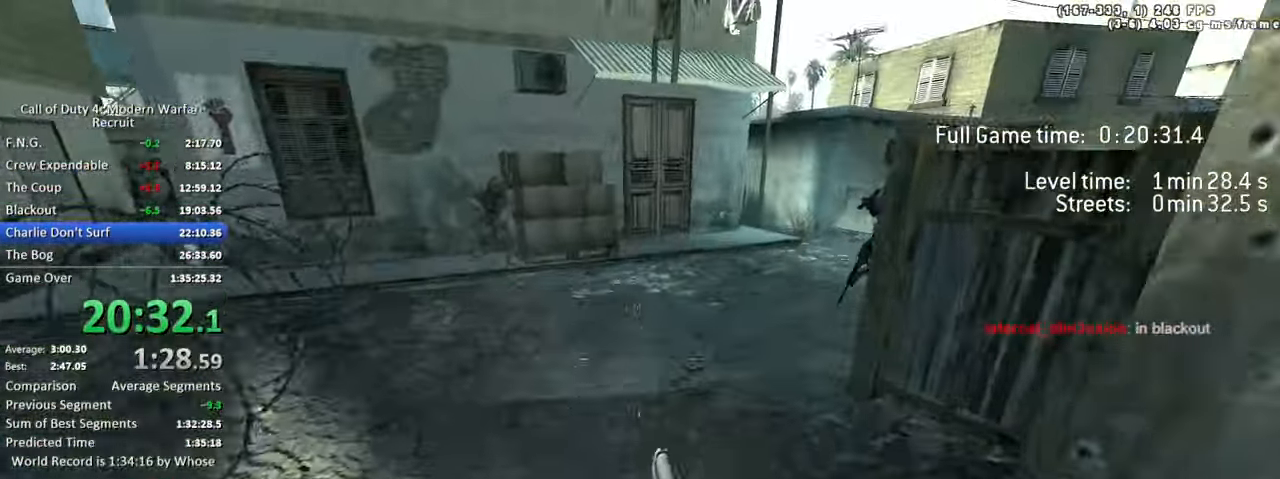
{"keys": ["d", "w"], "events": [[34, "space", "up"], [217, "shift", "down"], [367, "a", "up"], [367, "d", "down"], [367, "shift", "up"]]}
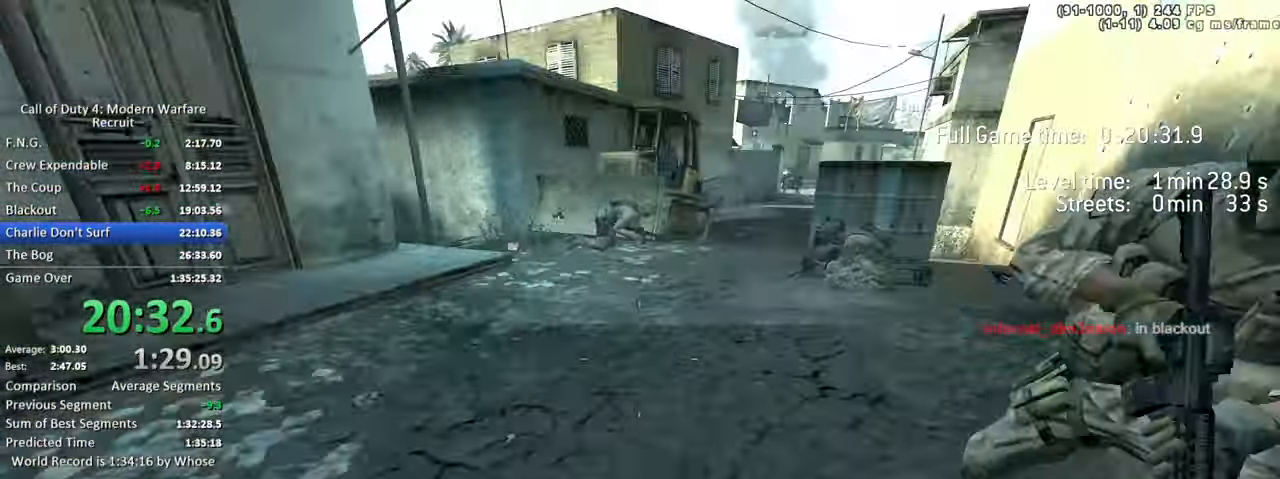
{"keys": ["d", "w"]}
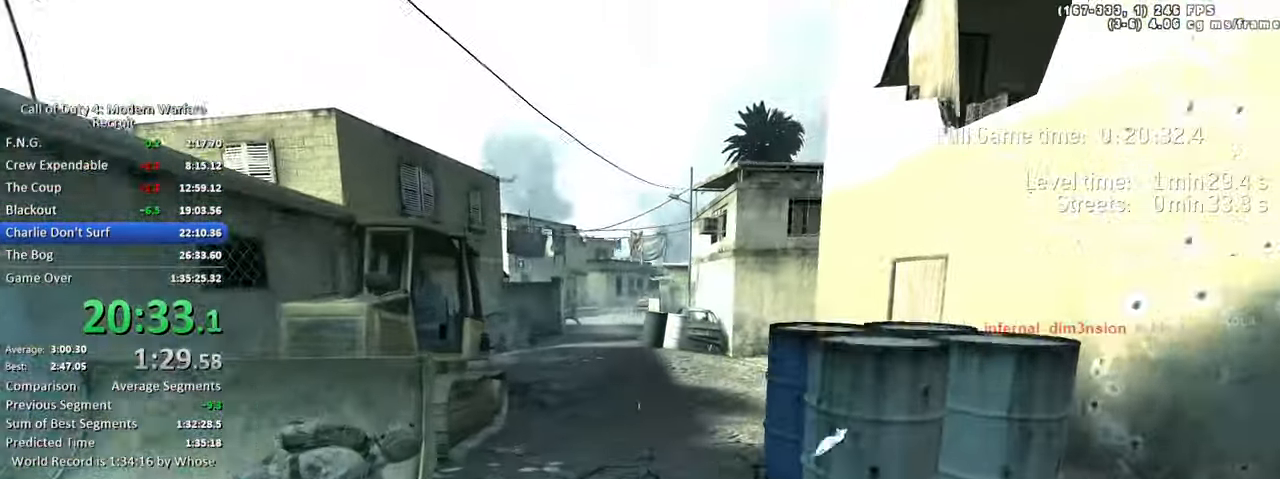
{"keys": ["a", "ctrl", "space", "w"], "events": [[117, "shift", "down"], [200, "shift", "up"], [250, "a", "down"], [300, "d", "up"], [433, "ctrl", "down"], [433, "space", "down"]]}
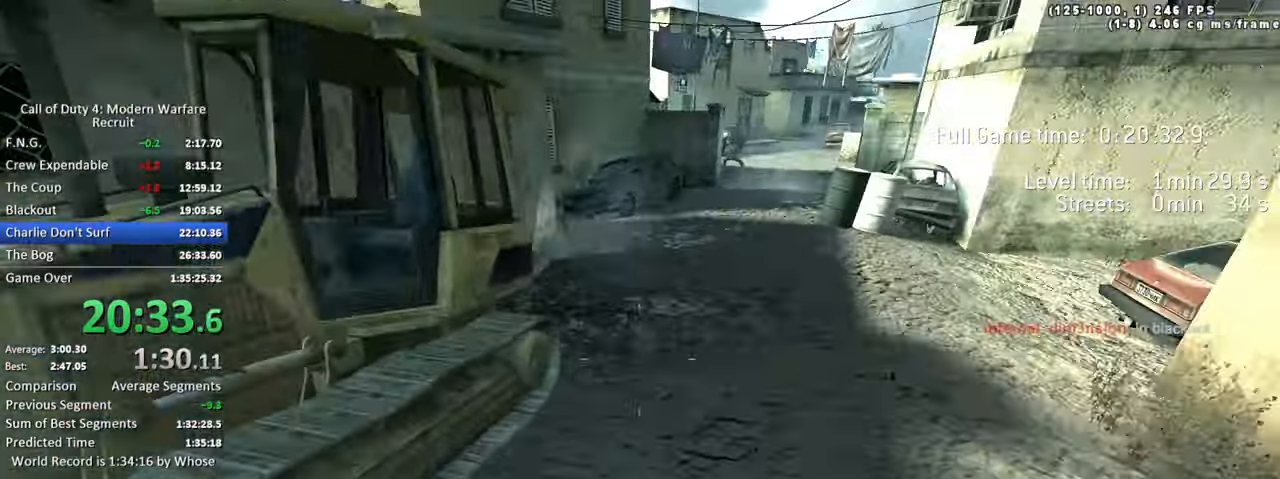
{"keys": ["a", "shift", "w"], "events": [[166, "ctrl", "up"], [316, "space", "up"], [450, "shift", "down"]]}
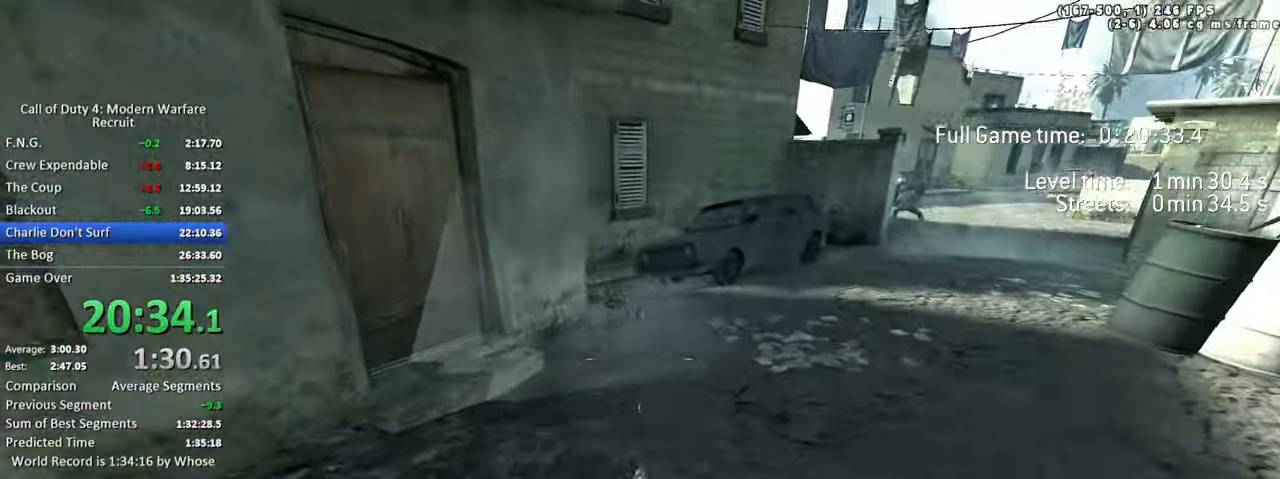
{"keys": ["ctrl", "d", "space", "w"], "events": [[133, "d", "down"], [133, "shift", "up"], [183, "a", "up"], [333, "ctrl", "down"], [333, "space", "down"]]}
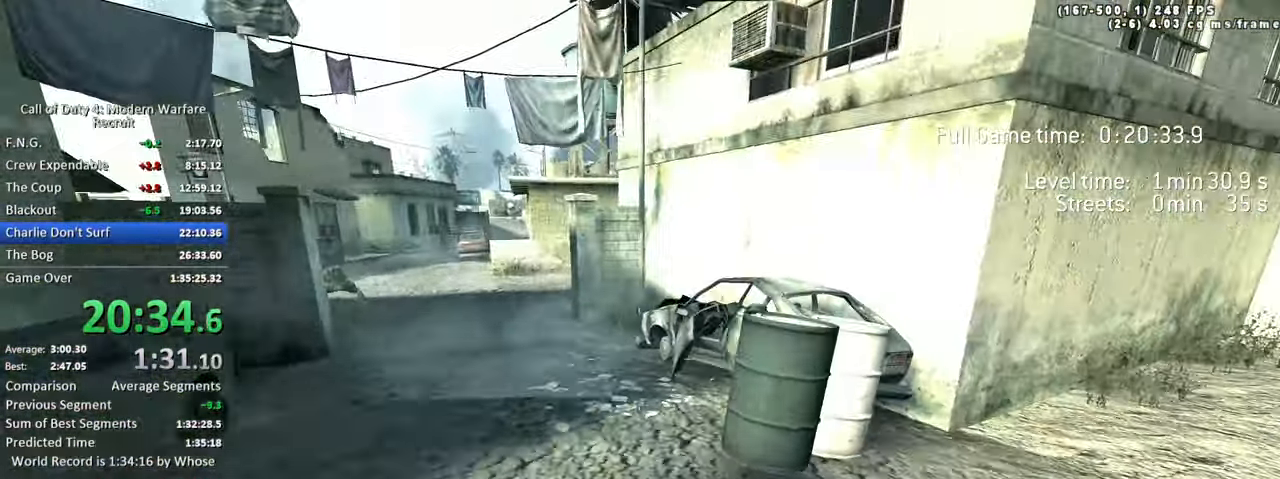
{"keys": ["w"], "events": [[116, "ctrl", "up"], [200, "space", "up"], [300, "d", "up"], [300, "shift", "down"], [483, "shift", "up"]]}
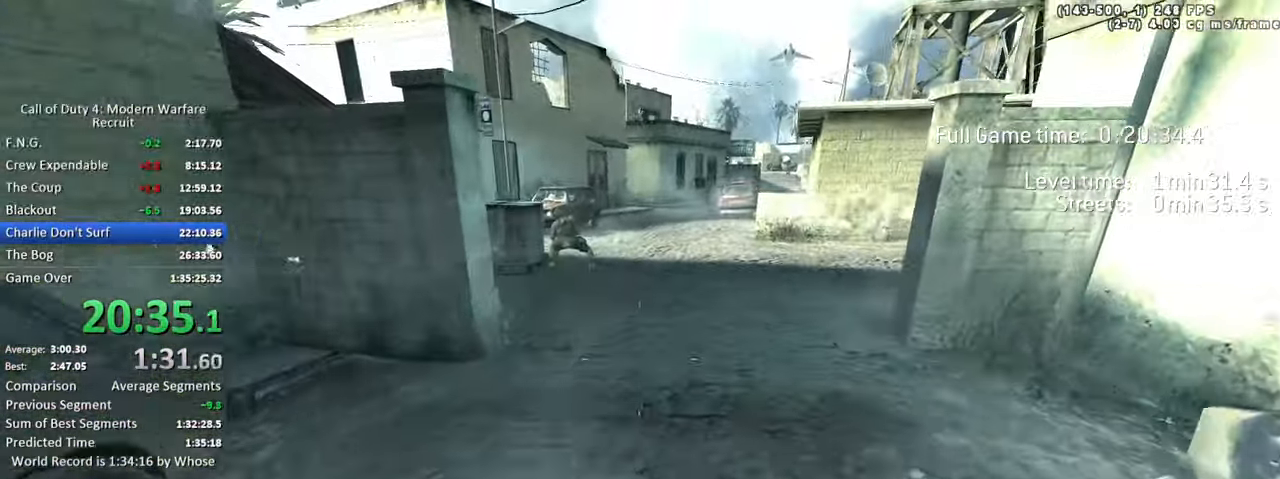
{"keys": ["w"], "events": [[166, "d", "down"], [266, "d", "up"]]}
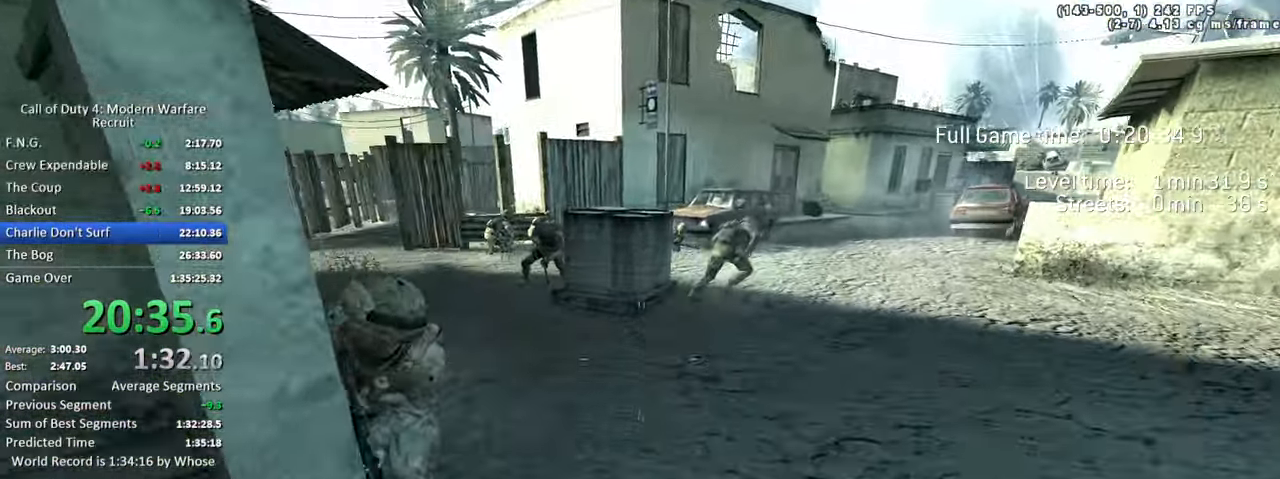
{"keys": ["a", "ctrl", "space", "w"], "events": [[233, "a", "down"], [383, "space", "down"], [416, "ctrl", "down"]]}
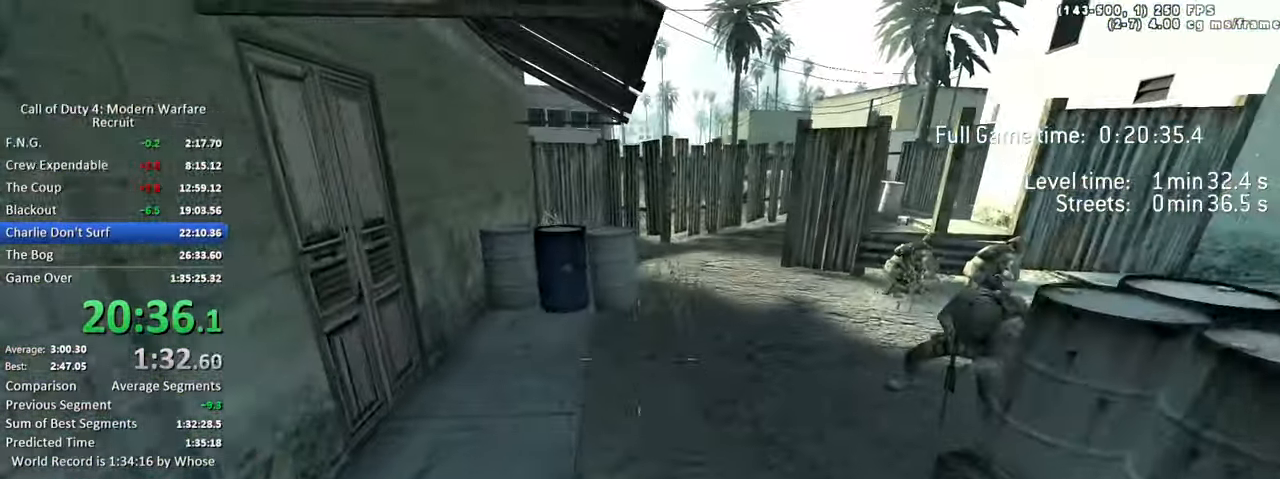
{"keys": ["a", "shift", "w"], "events": [[200, "ctrl", "up"], [300, "space", "up"], [433, "shift", "down"]]}
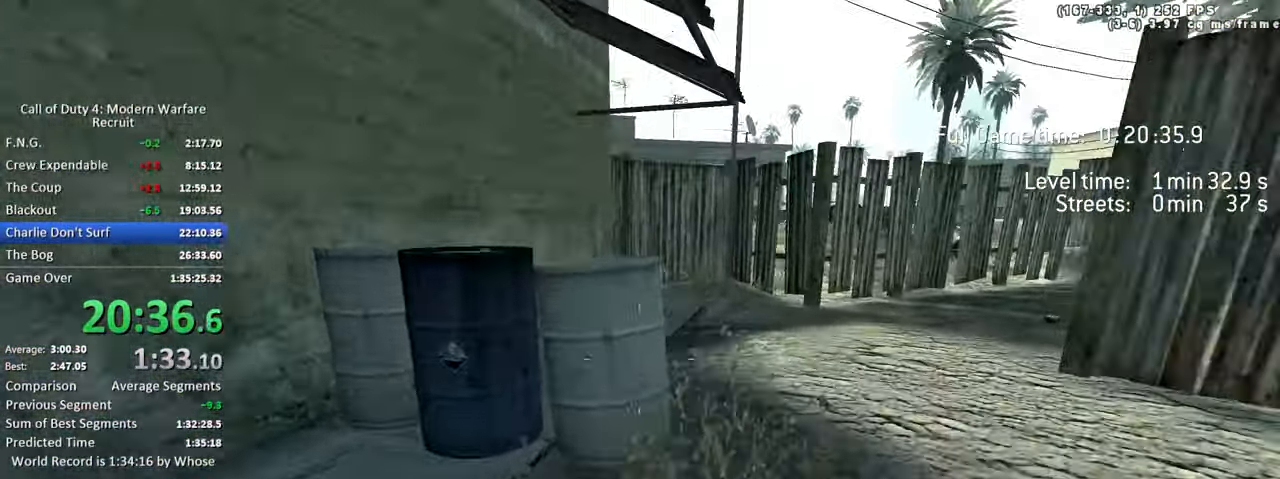
{"keys": ["d", "space", "w"], "events": [[33, "a", "up"], [33, "d", "down"], [33, "shift", "up"], [166, "space", "down"], [216, "ctrl", "down"], [450, "ctrl", "up"]]}